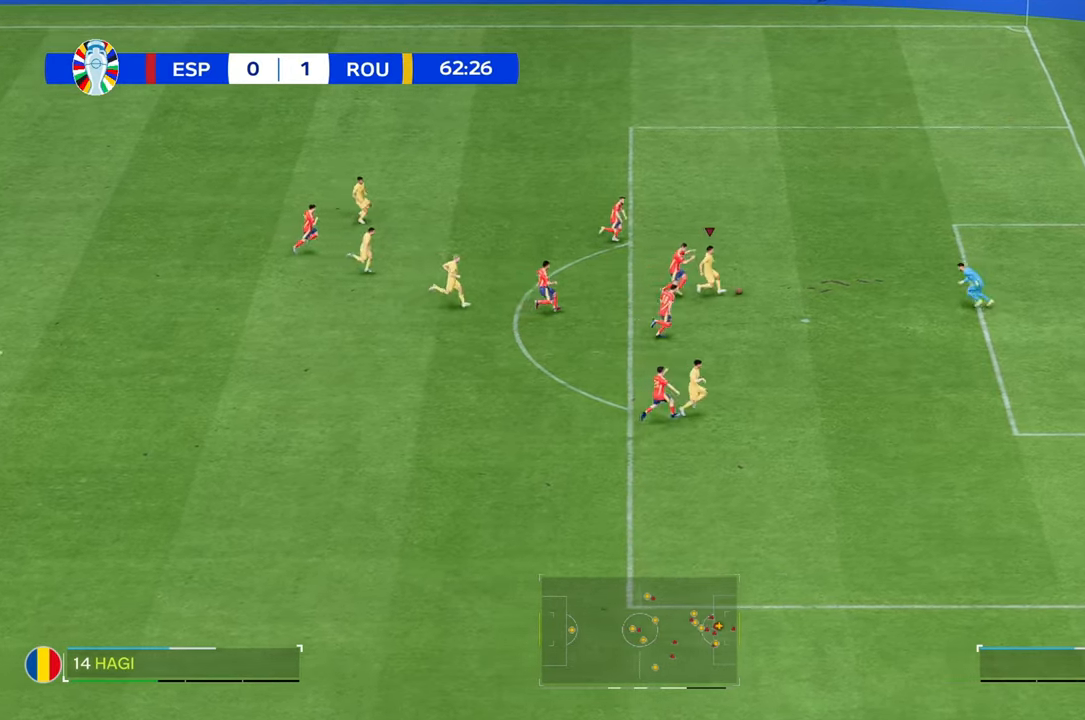
Gameplay with a controller (Xbox layout); each line is a JSON object with the inputs held at the frame after it. "events" lists button and stick changes between this image and that frame as [ms after this image, input, new state], when the widget could be followed in between. Not read: L3 R3.
{"buttons": [], "left_stick": "up", "right_stick": "center", "events": [[67, "left_stick", "up"]]}
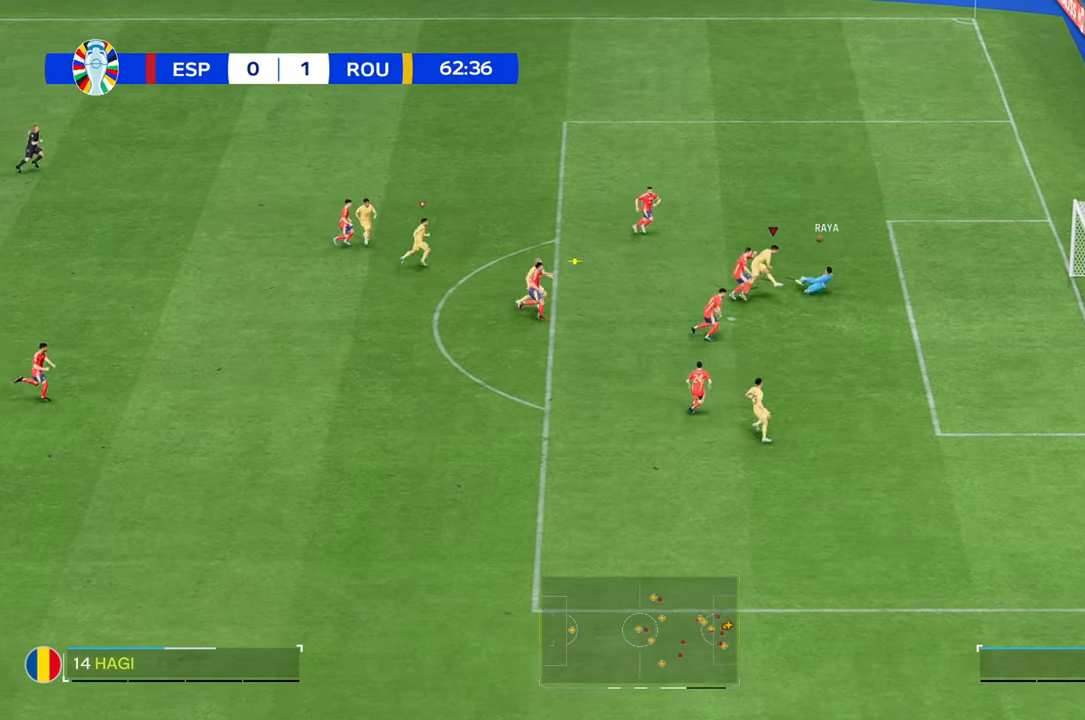
{"buttons": [], "left_stick": "right", "right_stick": "center", "events": [[83, "left_stick", "up-right"], [317, "left_stick", "right"]]}
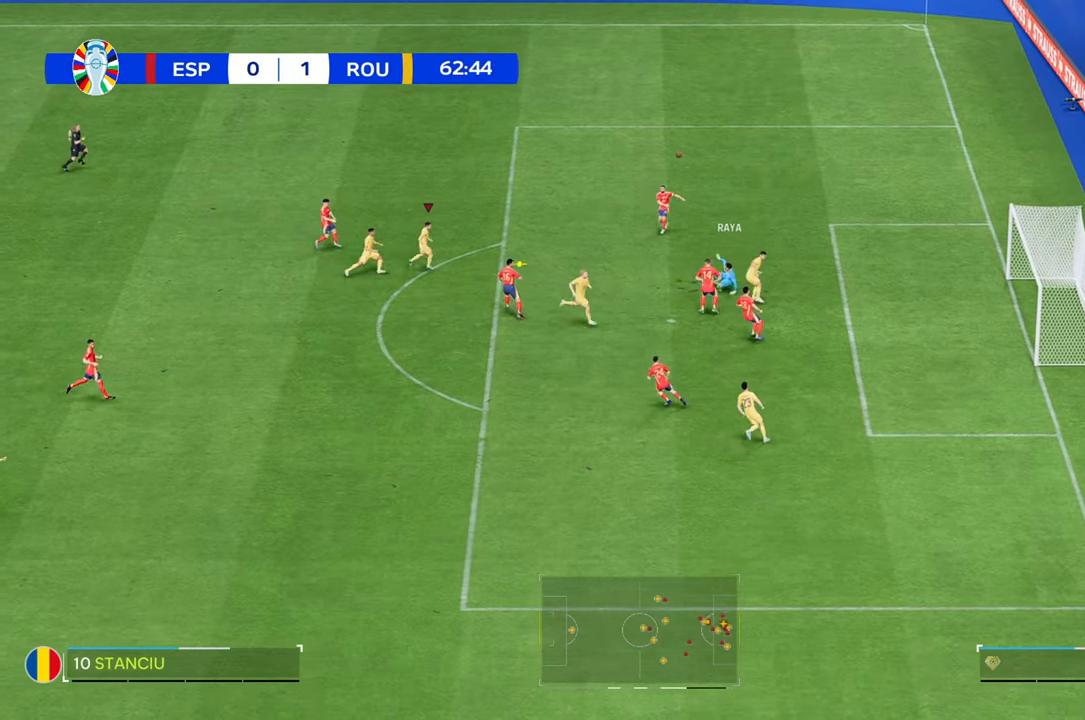
{"buttons": [], "left_stick": "right", "right_stick": "center", "events": [[50, "left_stick", "up-right"], [83, "R2", "down"], [350, "R2", "up"], [450, "left_stick", "right"]]}
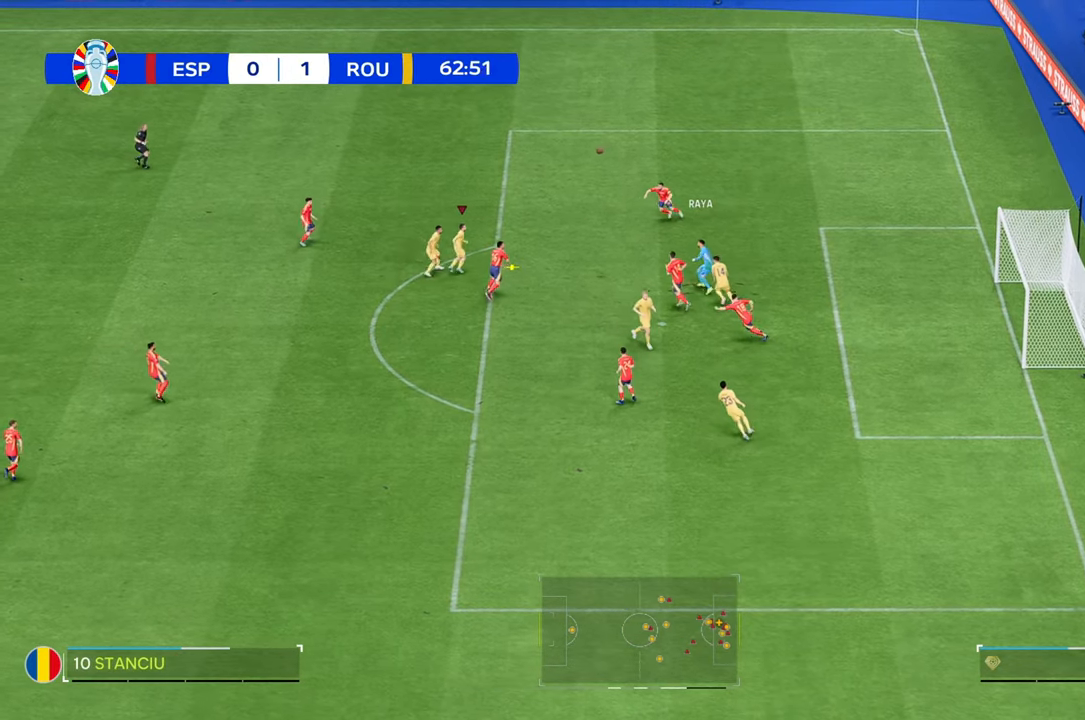
{"buttons": [], "left_stick": "down-right", "right_stick": "center", "events": [[83, "left_stick", "down-right"]]}
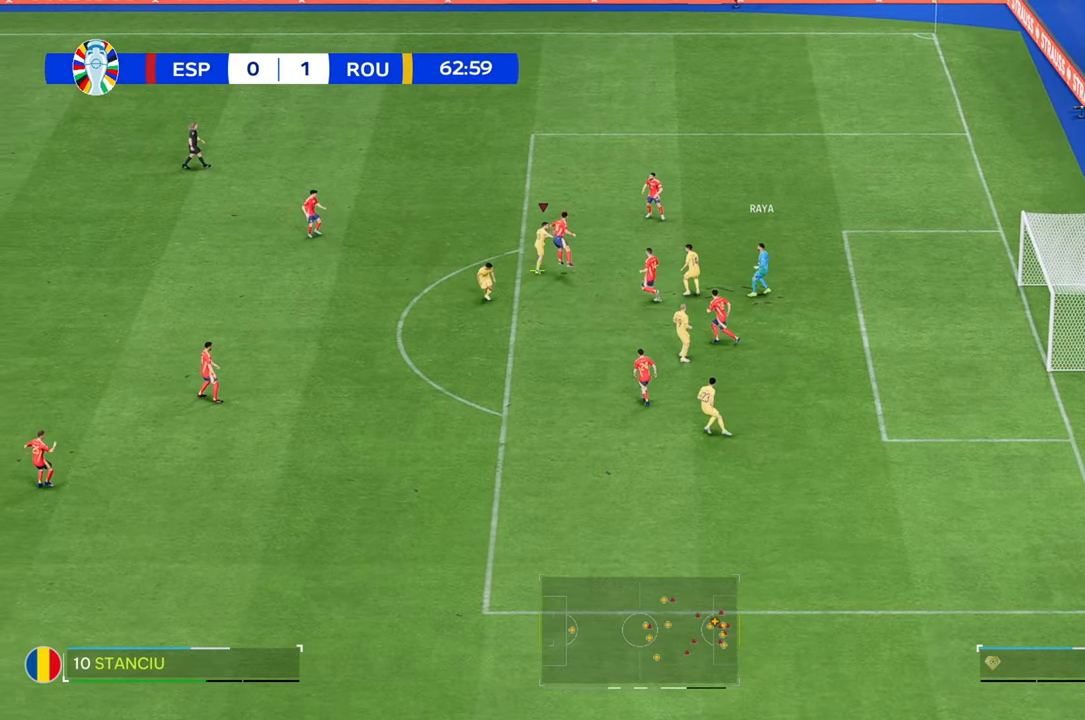
{"buttons": ["R2"], "left_stick": "up", "right_stick": "center", "events": [[50, "left_stick", "down"], [250, "left_stick", "center"], [300, "left_stick", "up"], [450, "R2", "down"]]}
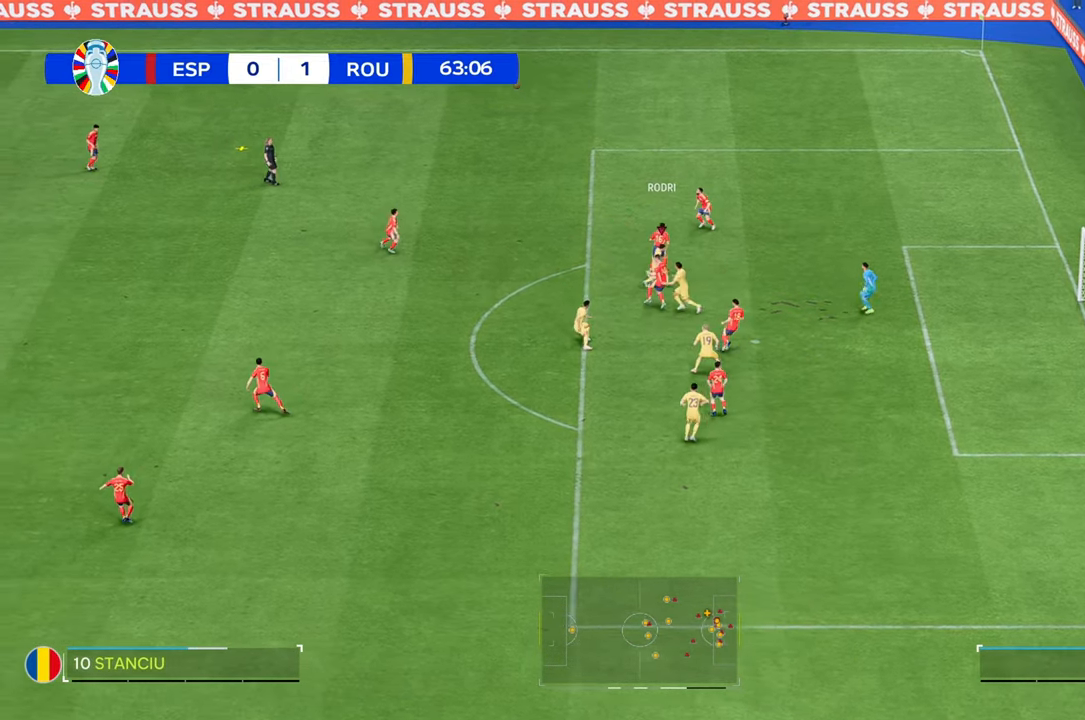
{"buttons": [], "left_stick": "up-right", "right_stick": "center", "events": [[300, "R2", "up"], [483, "left_stick", "up-right"]]}
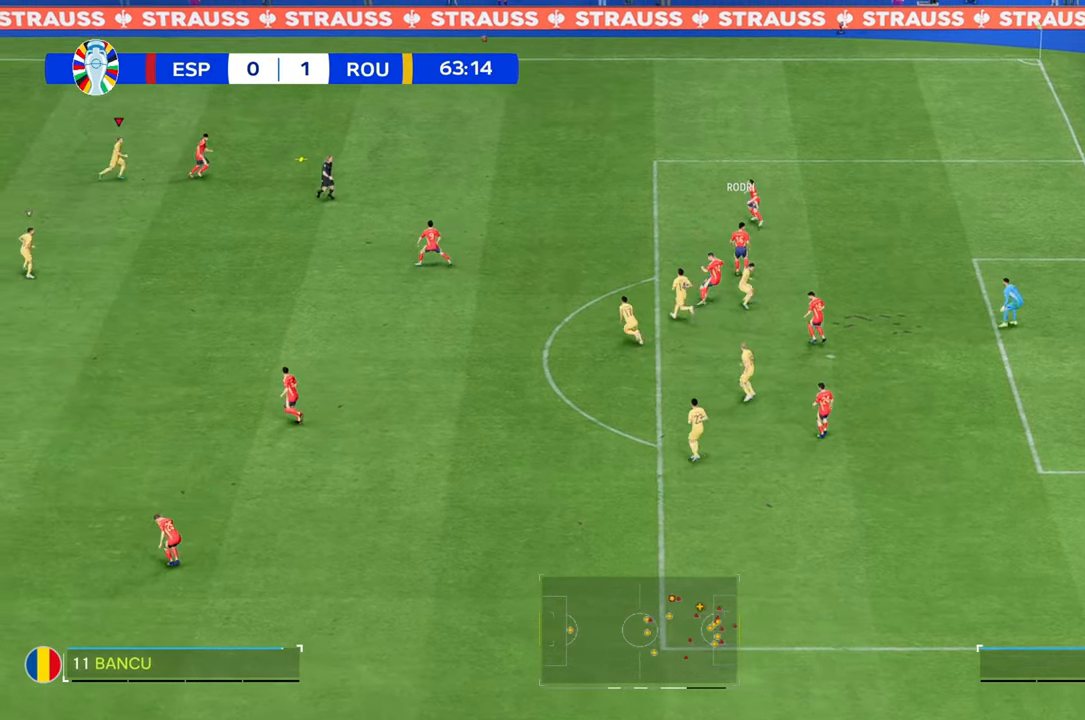
{"buttons": ["R2"], "left_stick": "right", "right_stick": "center", "events": [[83, "R2", "down"], [400, "left_stick", "right"]]}
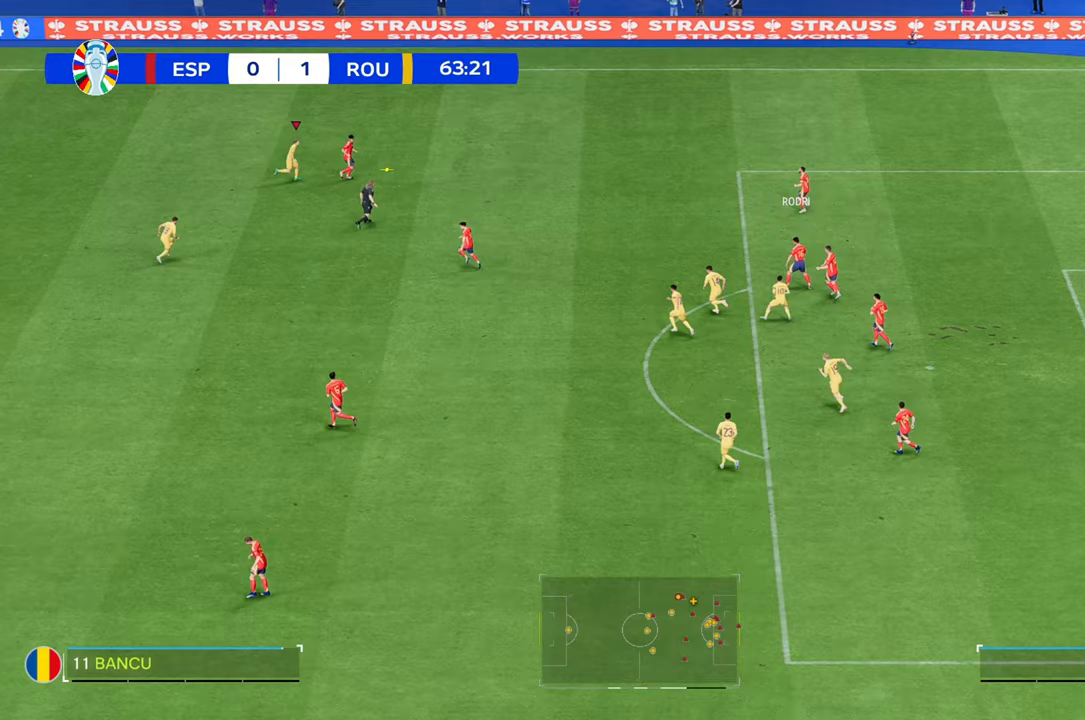
{"buttons": [], "left_stick": "up-right", "right_stick": "center", "events": [[233, "R2", "up"], [333, "left_stick", "up-right"]]}
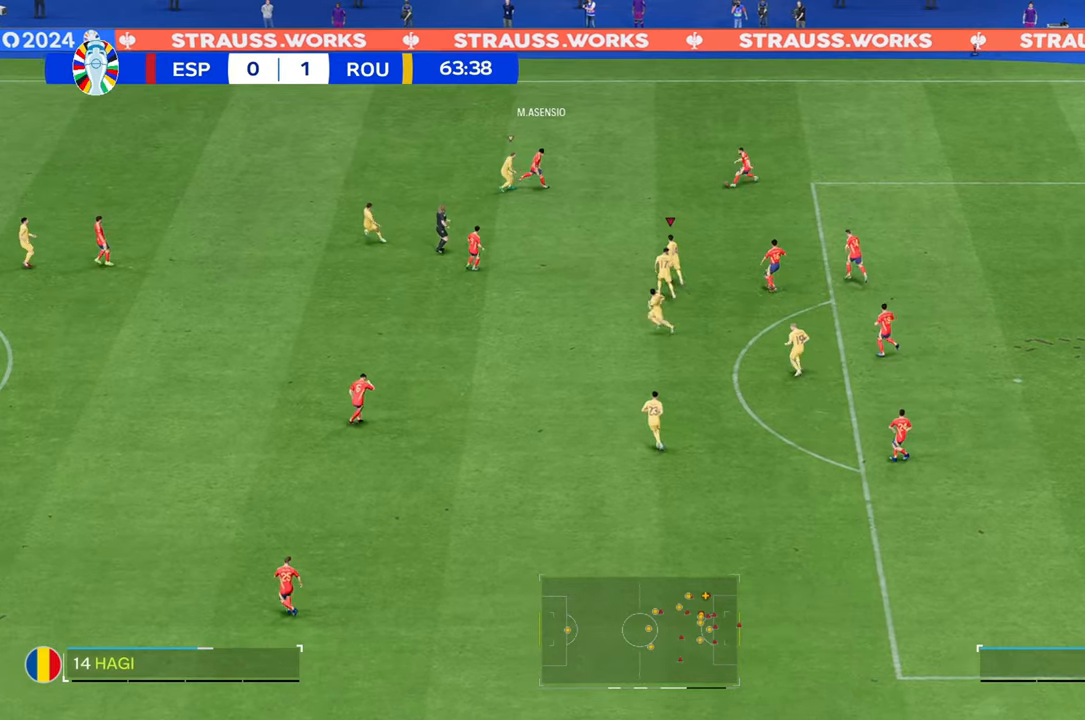
{"buttons": [], "left_stick": "up", "right_stick": "center", "events": [[183, "R2", "down"], [400, "R2", "up"], [483, "left_stick", "up"]]}
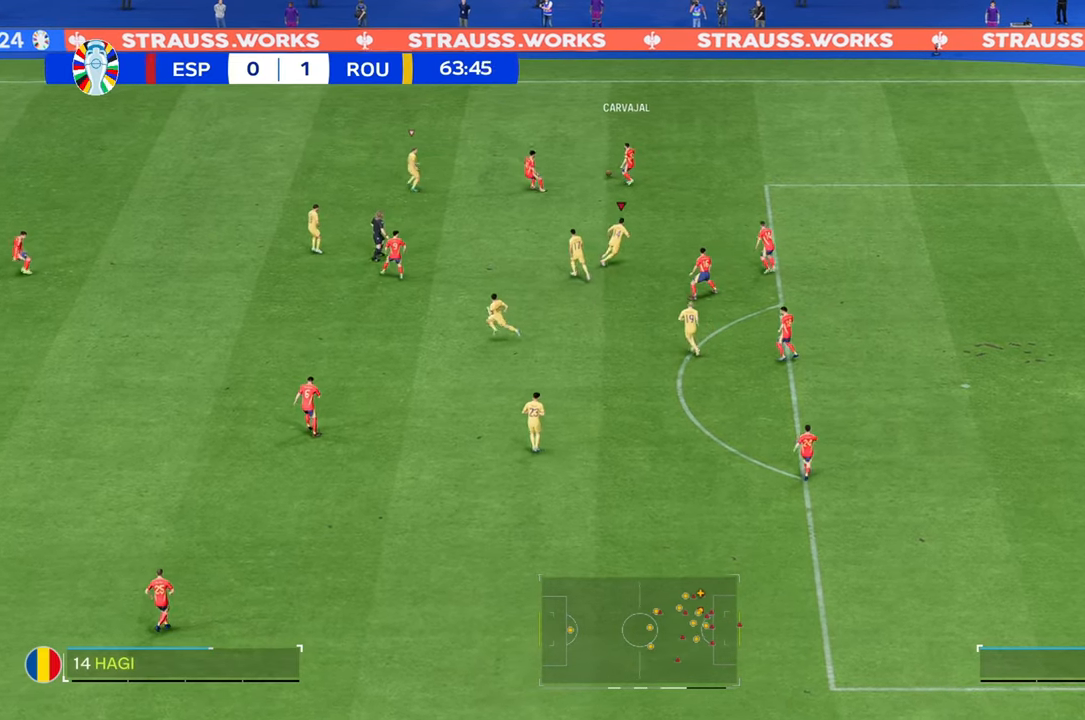
{"buttons": ["L2"], "left_stick": "right", "right_stick": "center", "events": [[217, "left_stick", "up-right"], [383, "left_stick", "right"], [500, "L2", "down"]]}
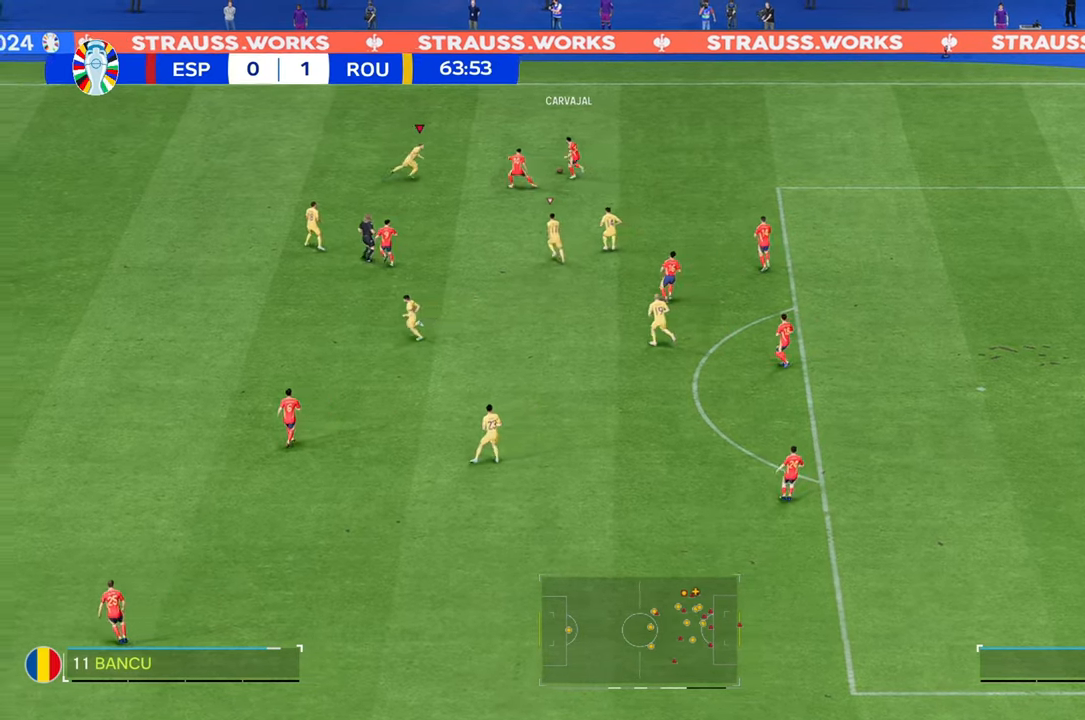
{"buttons": [], "left_stick": "center", "right_stick": "center", "events": [[133, "L2", "up"], [133, "left_stick", "center"]]}
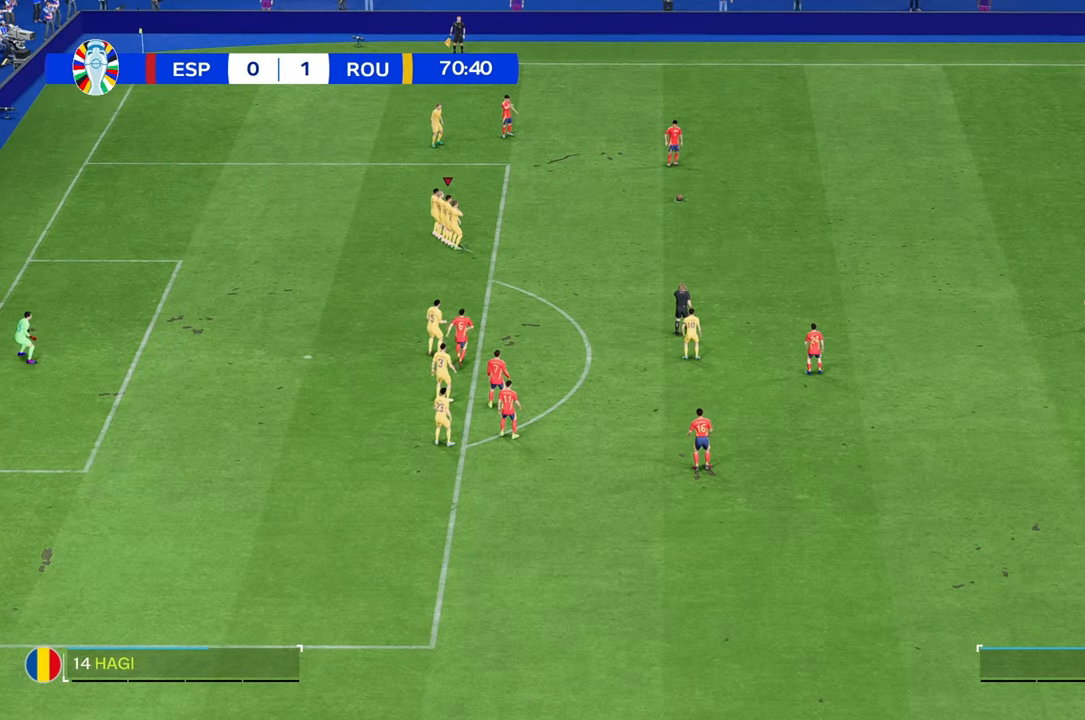
{"buttons": [], "left_stick": "center", "right_stick": "center", "events": []}
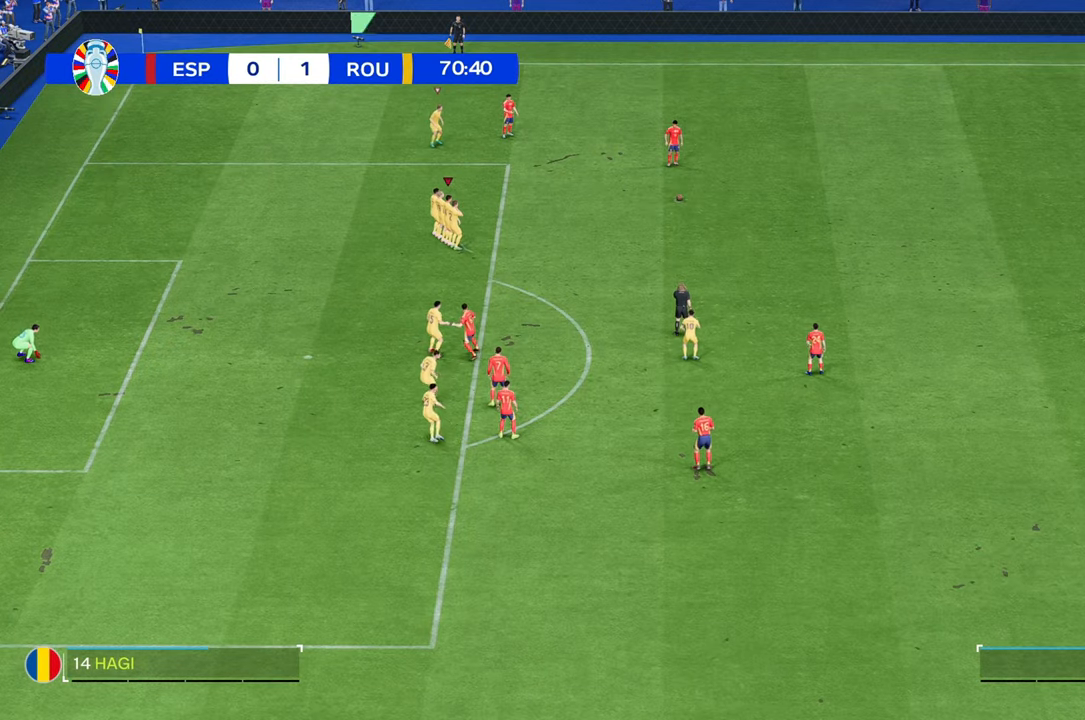
{"buttons": [], "left_stick": "center", "right_stick": "center", "events": []}
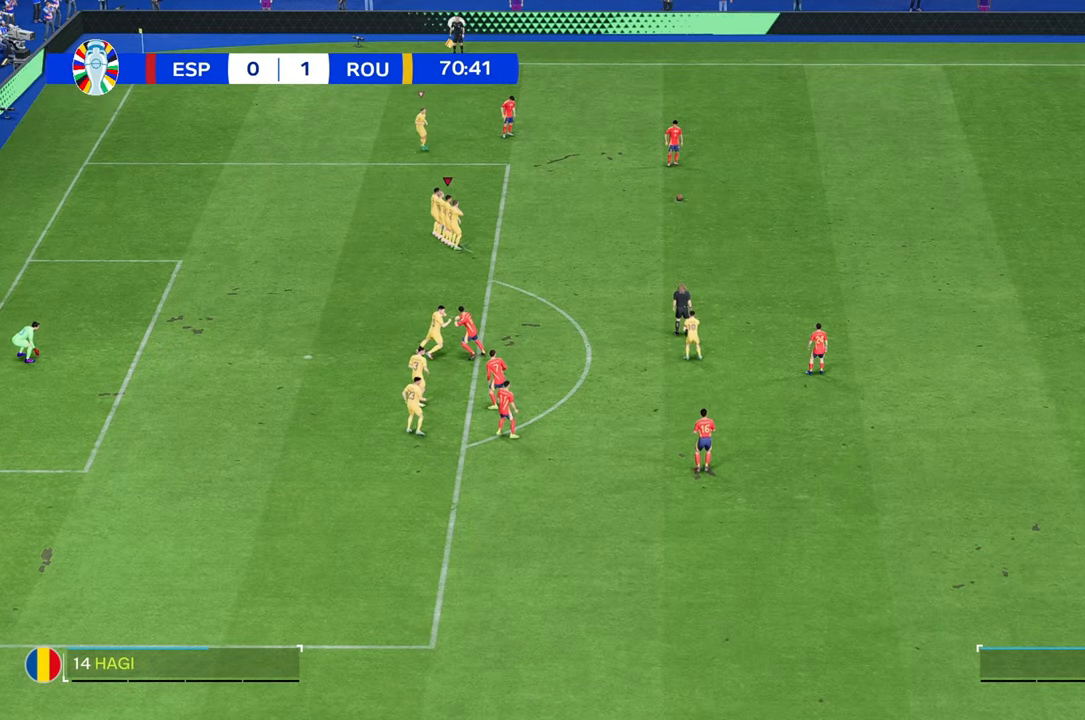
{"buttons": [], "left_stick": "center", "right_stick": "center"}
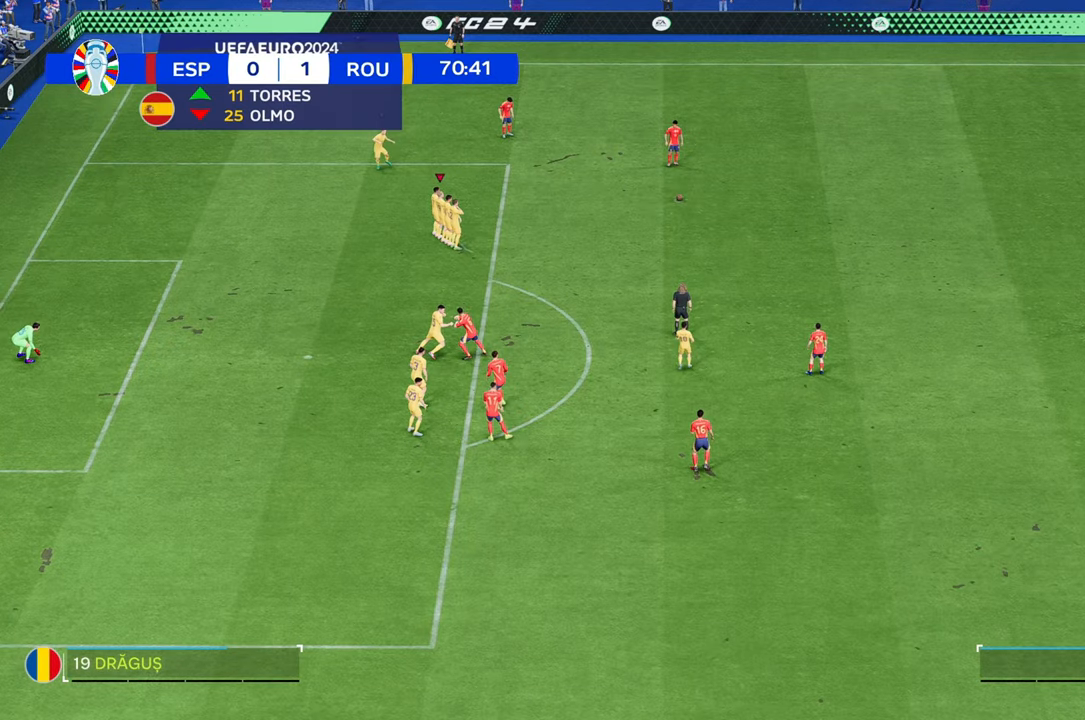
{"buttons": [], "left_stick": "center", "right_stick": "center", "events": [[117, "right_stick", "down"], [217, "right_stick", "center"]]}
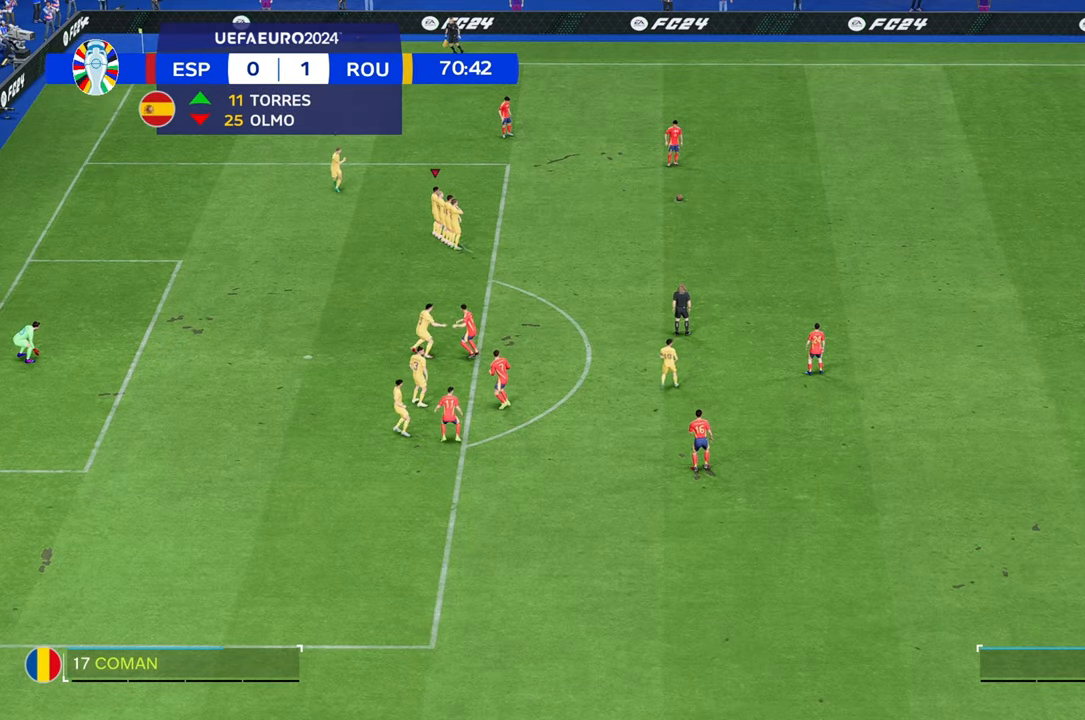
{"buttons": [], "left_stick": "down", "right_stick": "center", "events": [[167, "right_stick", "down"], [250, "right_stick", "center"], [383, "left_stick", "down"]]}
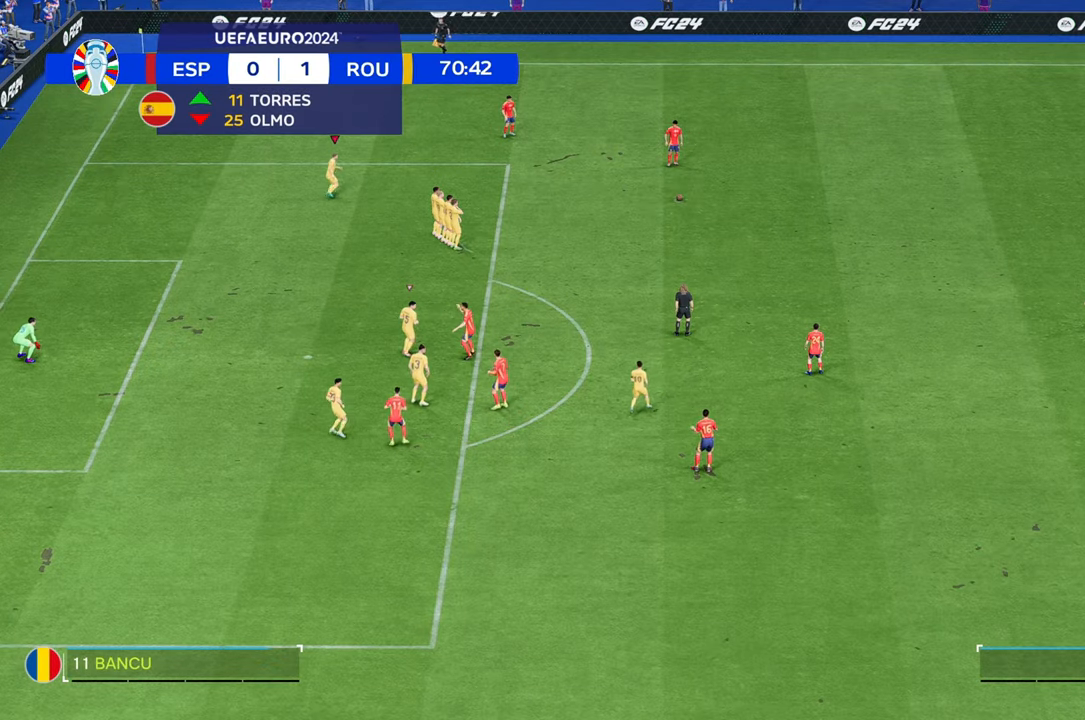
{"buttons": ["R2"], "left_stick": "down", "right_stick": "center", "events": [[50, "left_stick", "down-left"], [283, "left_stick", "down"], [317, "R2", "down"]]}
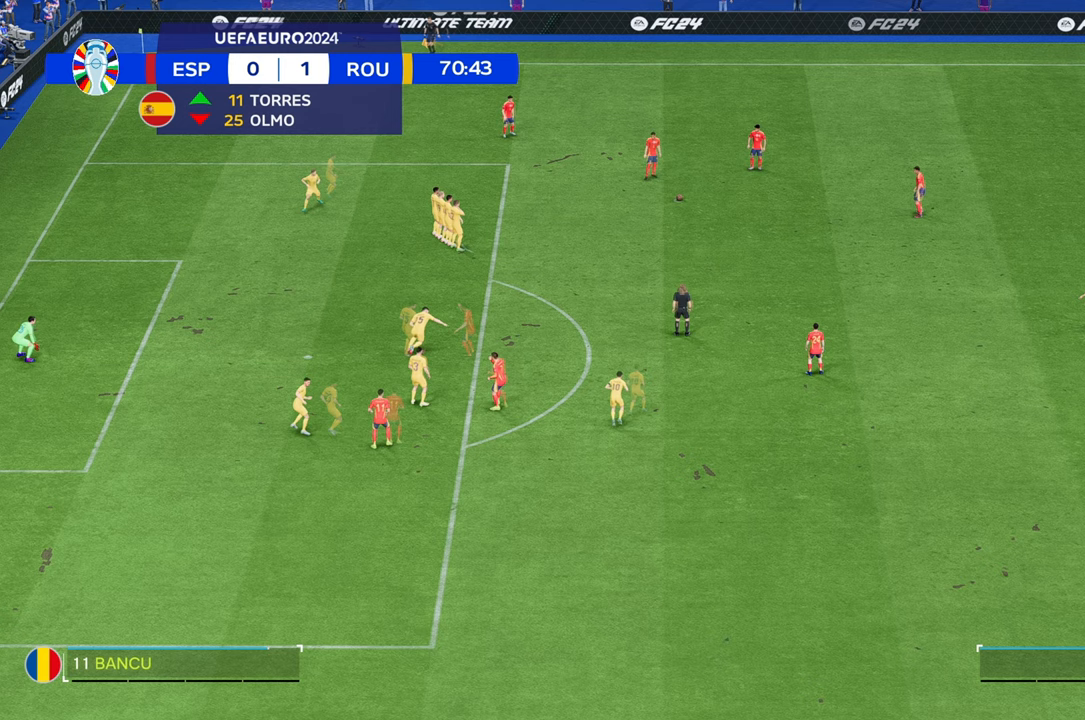
{"buttons": [], "left_stick": "down", "right_stick": "center", "events": [[117, "left_stick", "down-left"], [217, "R2", "up"], [283, "left_stick", "center"], [450, "left_stick", "down"]]}
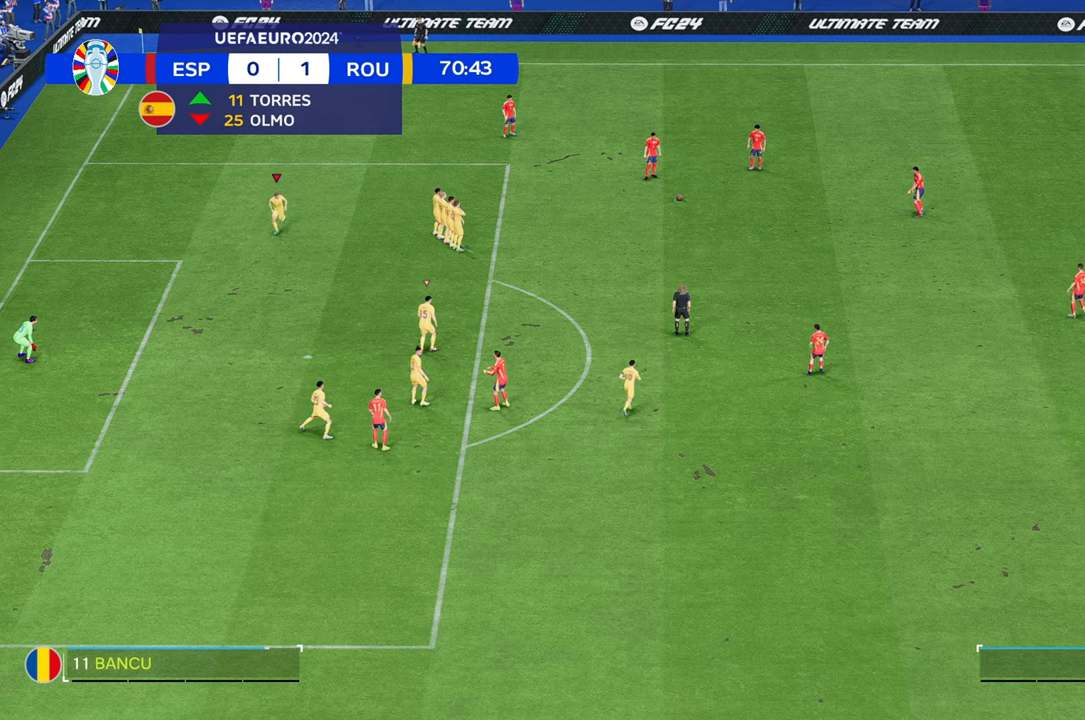
{"buttons": [], "left_stick": "center", "right_stick": "center", "events": [[183, "left_stick", "center"]]}
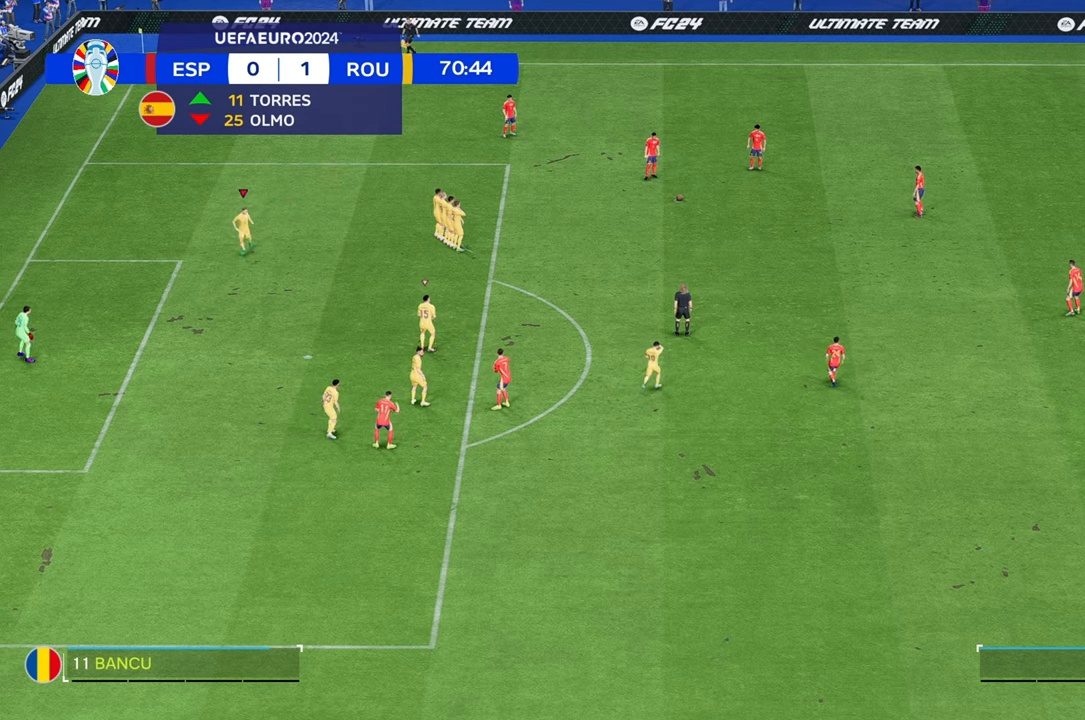
{"buttons": [], "left_stick": "center", "right_stick": "center", "events": []}
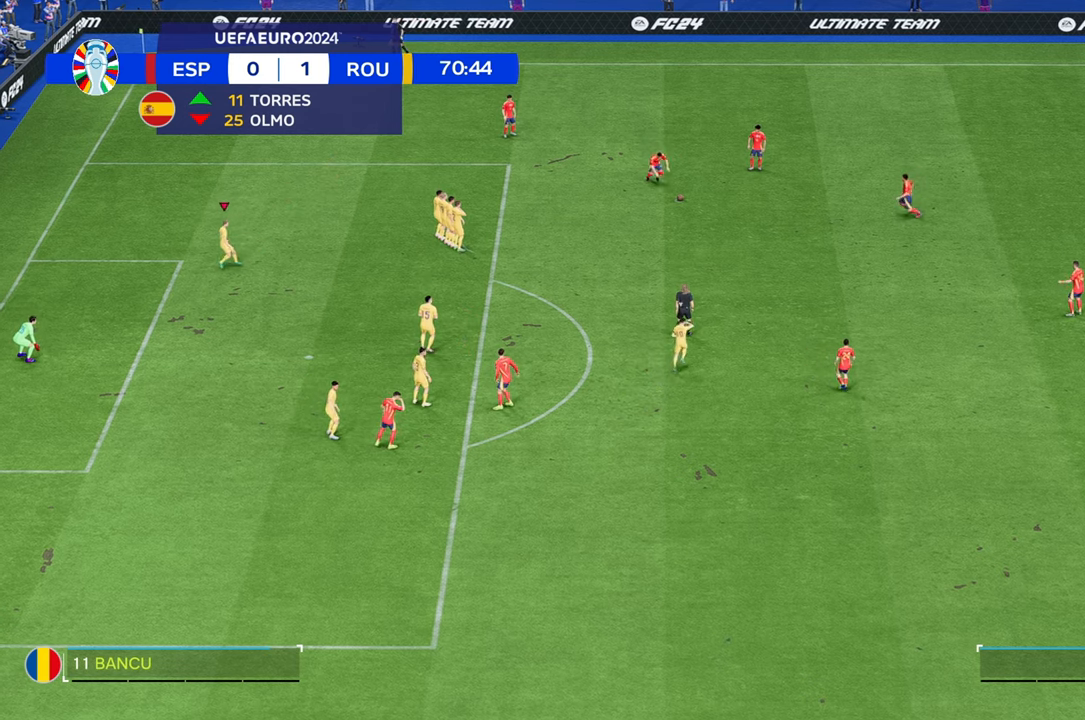
{"buttons": [], "left_stick": "center", "right_stick": "center", "events": []}
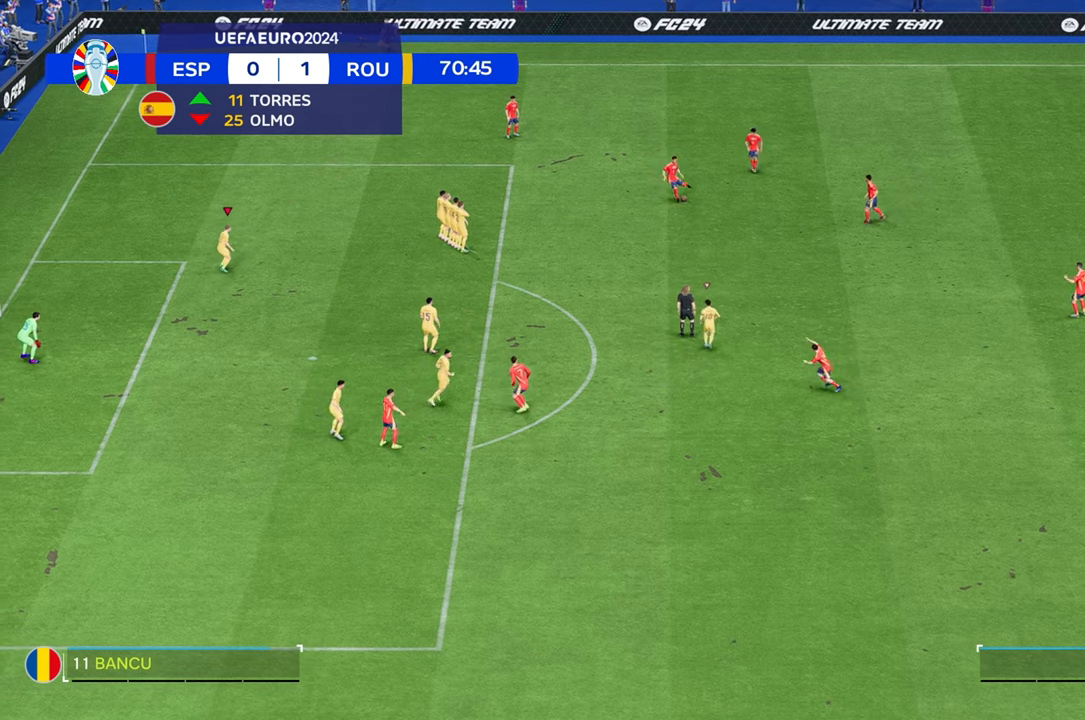
{"buttons": [], "left_stick": "center", "right_stick": "center", "events": [[117, "left_stick", "down"], [483, "left_stick", "center"]]}
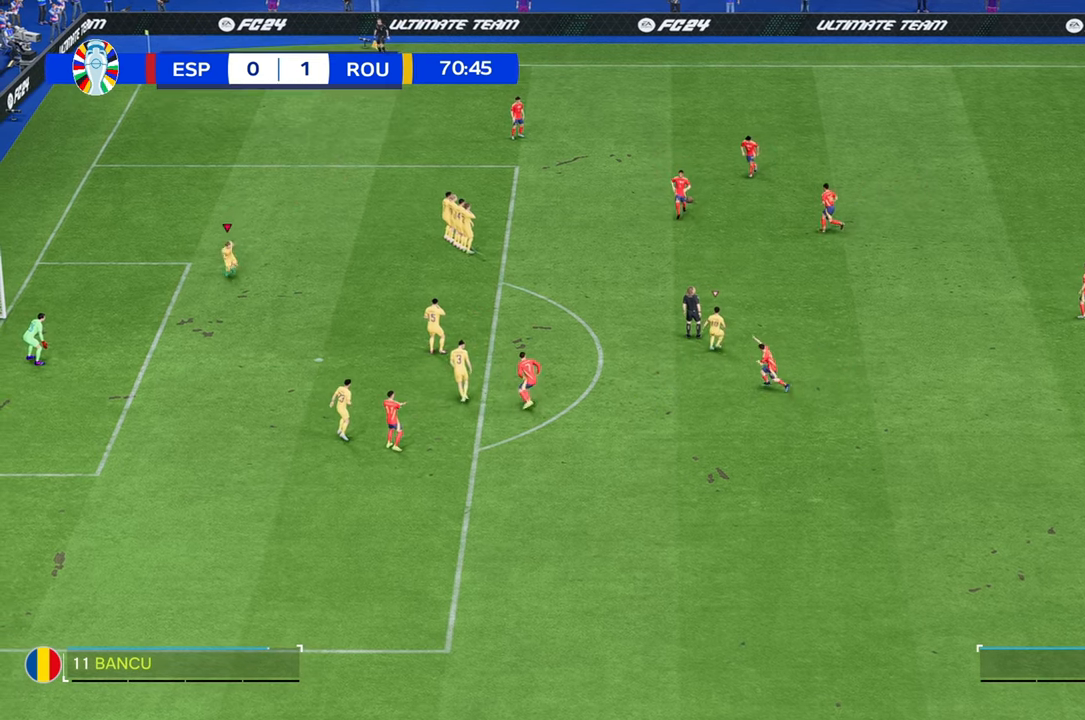
{"buttons": [], "left_stick": "down-left", "right_stick": "center", "events": [[17, "left_stick", "up-right"], [83, "left_stick", "up"], [283, "left_stick", "center"], [417, "left_stick", "down-left"]]}
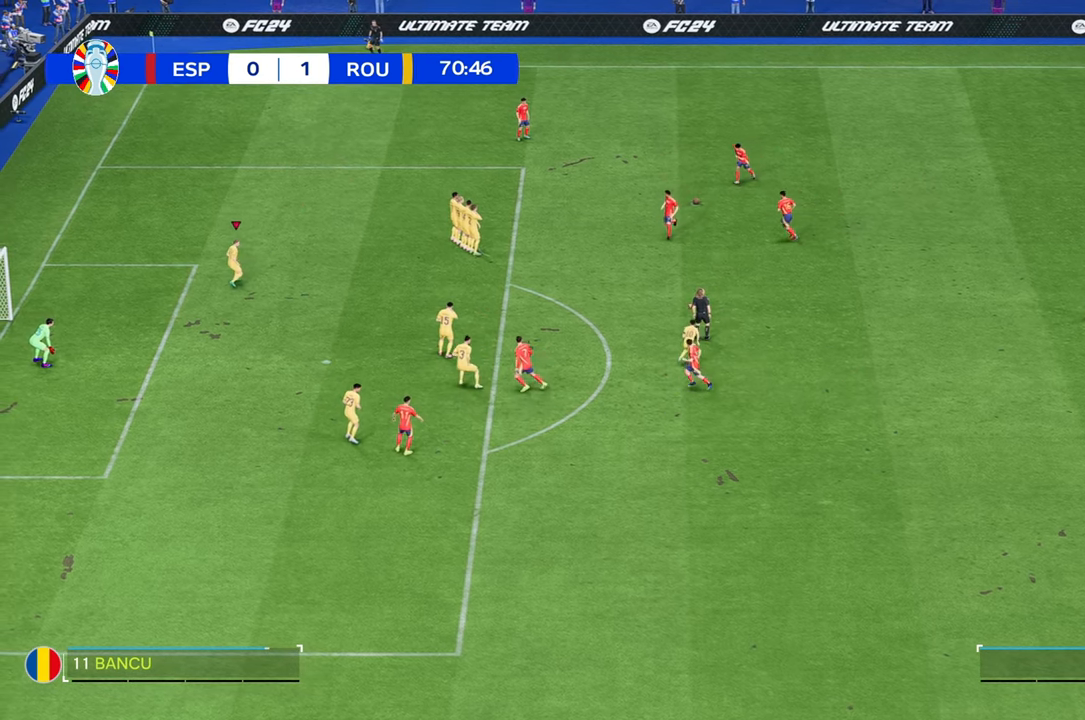
{"buttons": [], "left_stick": "right", "right_stick": "center", "events": [[17, "left_stick", "center"], [283, "left_stick", "down"], [383, "left_stick", "right"]]}
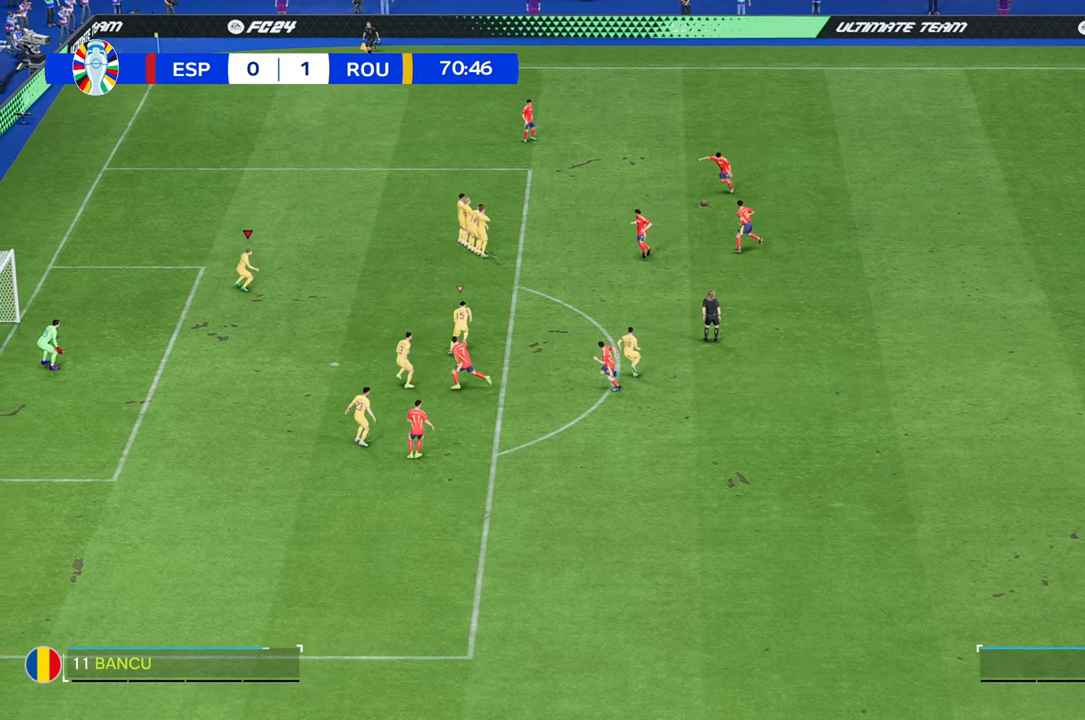
{"buttons": [], "left_stick": "down", "right_stick": "center", "events": [[117, "left_stick", "center"], [267, "left_stick", "down"]]}
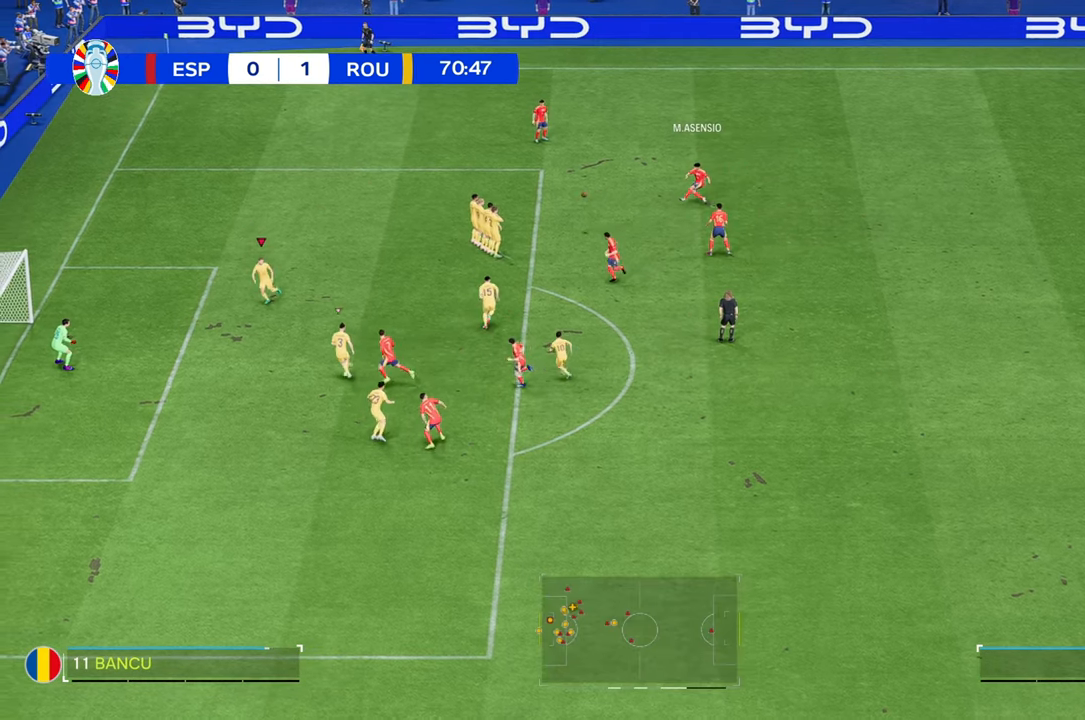
{"buttons": [], "left_stick": "down-left", "right_stick": "center", "events": [[300, "left_stick", "down-left"]]}
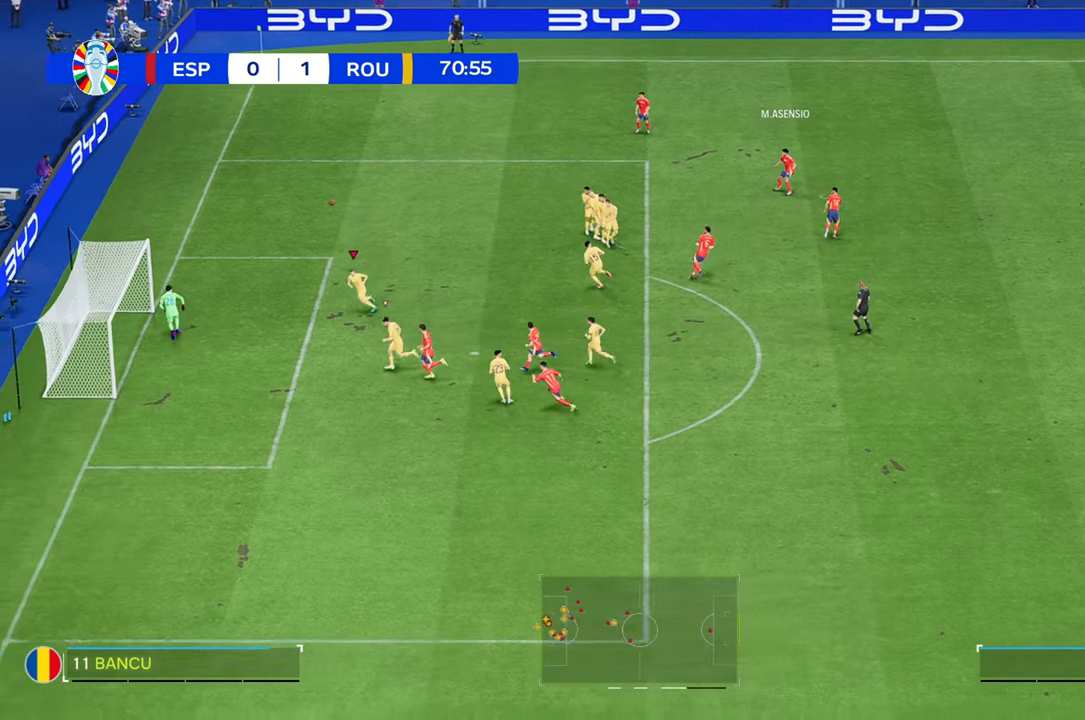
{"buttons": [], "left_stick": "down-left", "right_stick": "center", "events": []}
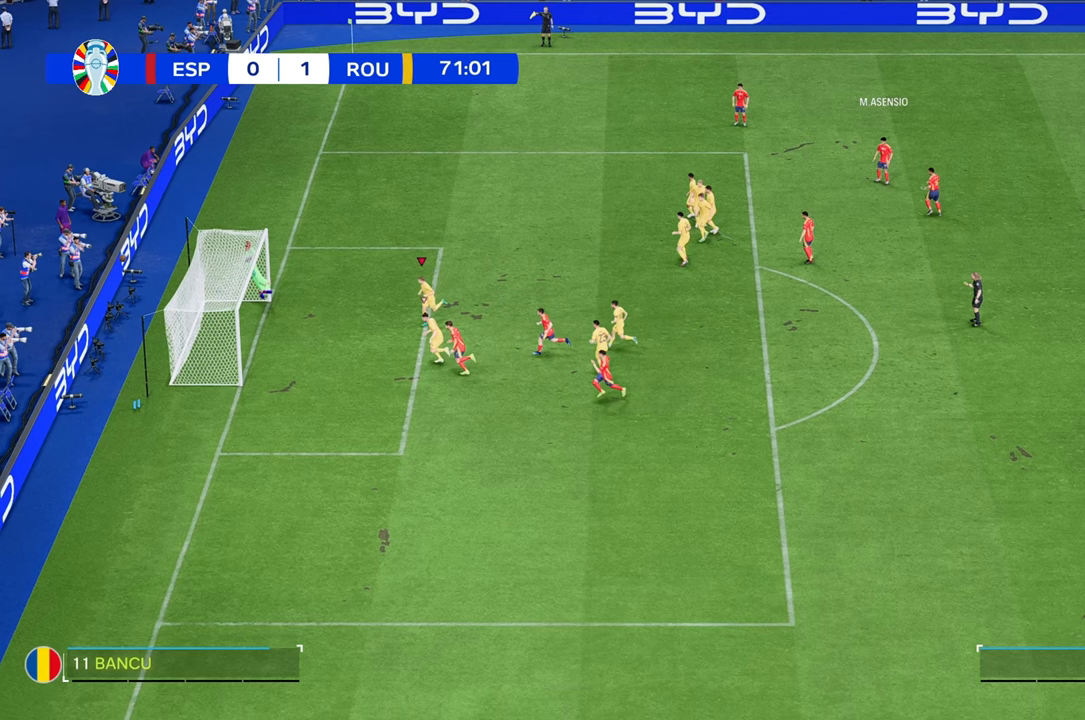
{"buttons": [], "left_stick": "down-left", "right_stick": "center", "events": []}
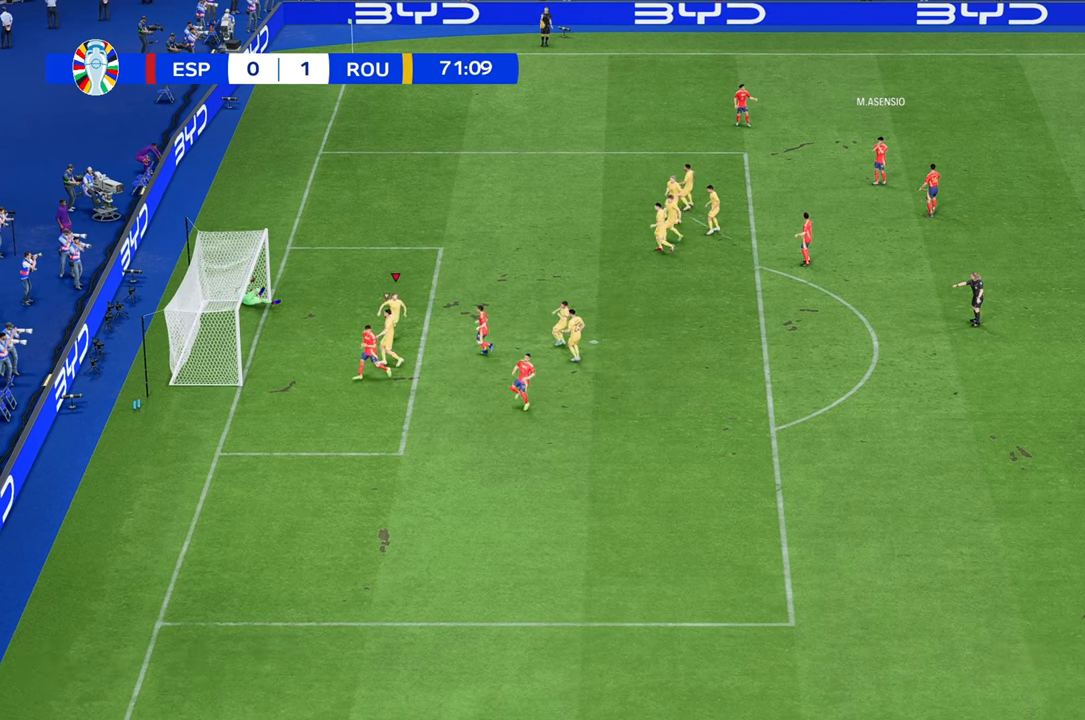
{"buttons": [], "left_stick": "left", "right_stick": "center", "events": [[67, "left_stick", "center"], [300, "left_stick", "left"]]}